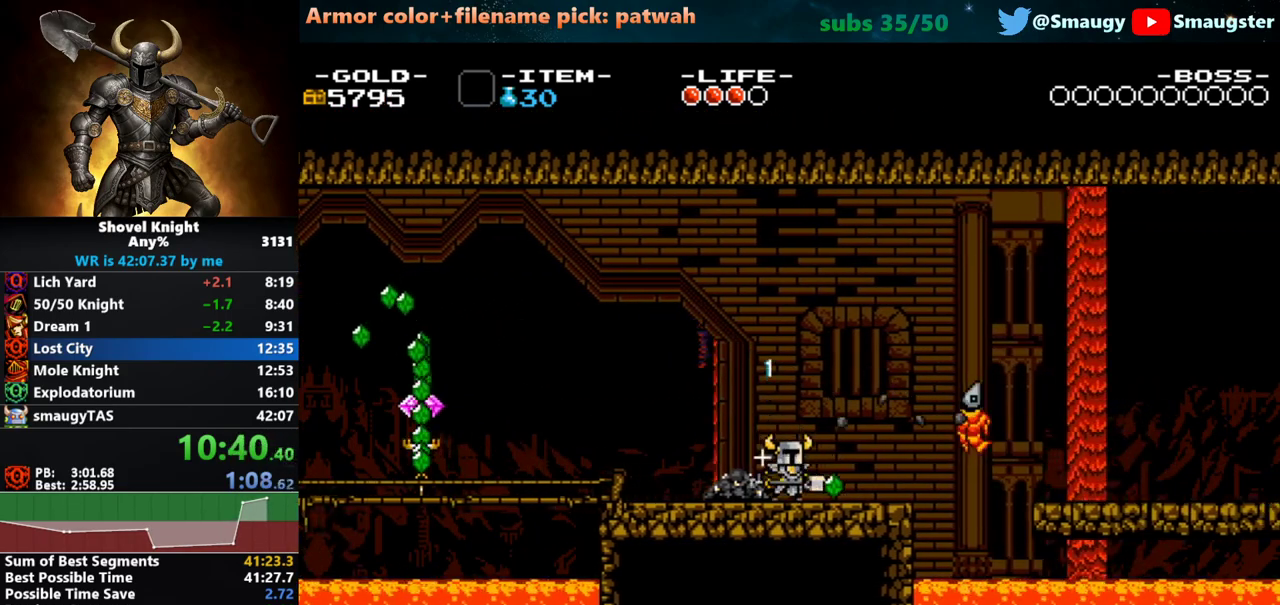
Gameplay with keyboard; each line is a JSON object with the keys held at the frame after it. "events" lists presses ("down") and releases ("up") of "1", "2", "3", "4", "5", "6", "7", "8", "9", "a", "caps_lock", "d", "e", "f", "g", "h", "i", "j", "k", "o", "q", "r", "s", "t", "tab", "u", "w" and "y" between this image and that frame as [ms after this image, input, new state], when the widget could be followed in between. No other keys are recorded. Mouse input is not recorded.
{"keys": ["d", "j", "k"], "events": [[400, "k", "down"], [433, "j", "down"]]}
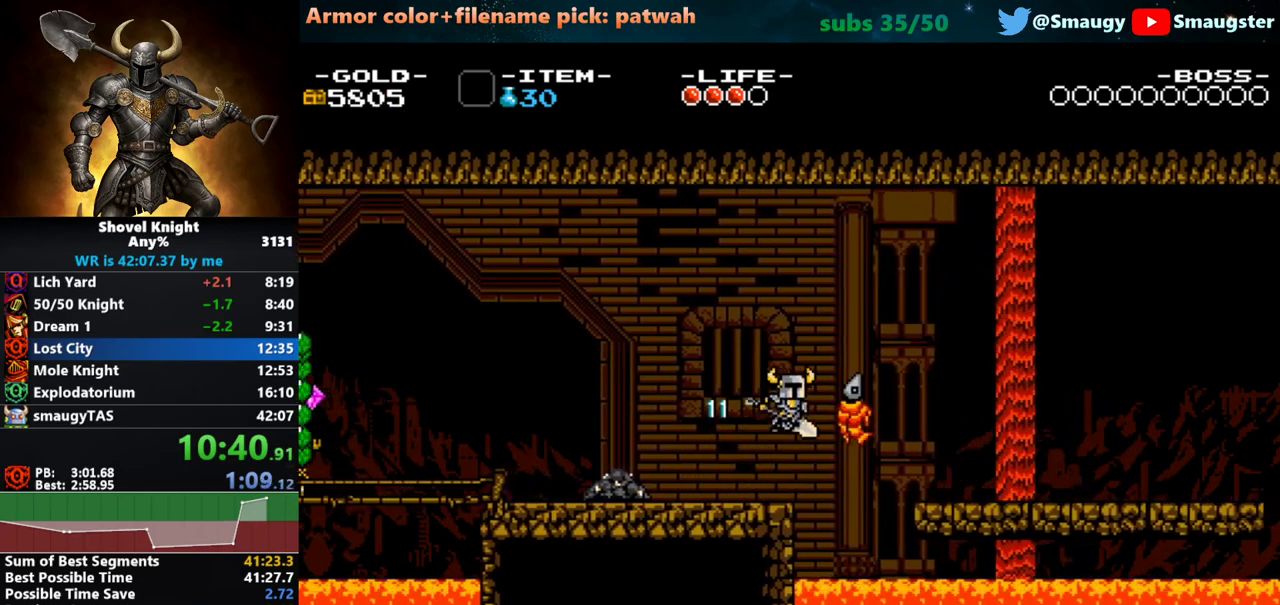
{"keys": ["d"], "events": [[217, "j", "up"], [217, "k", "up"]]}
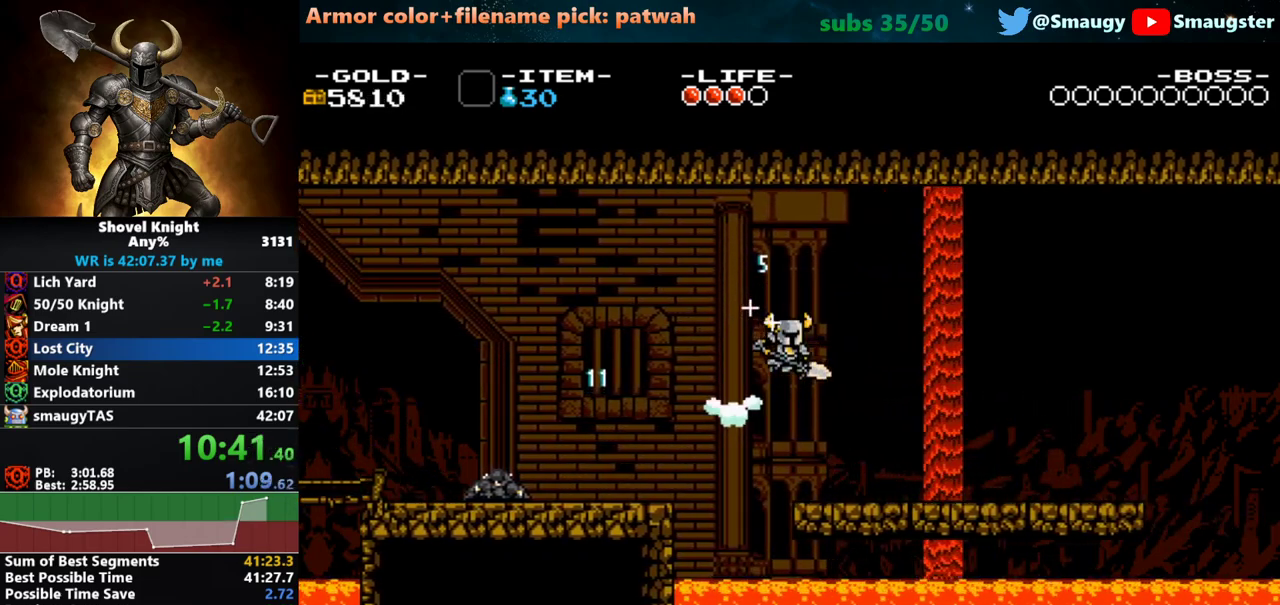
{"keys": ["d"], "events": []}
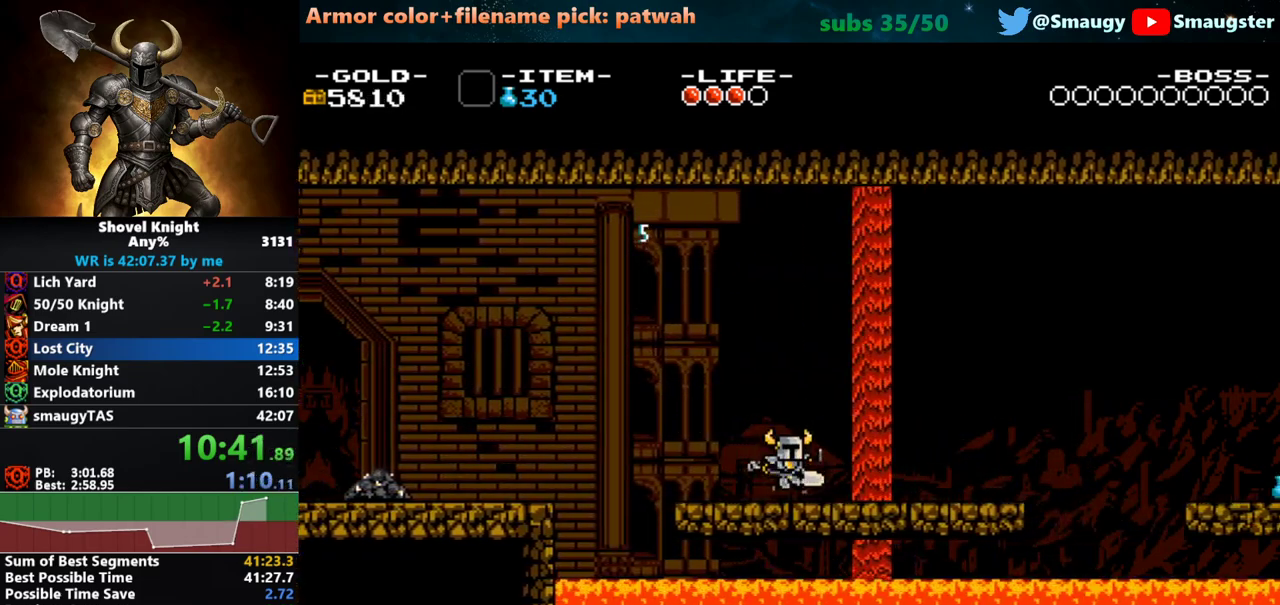
{"keys": ["d"], "events": []}
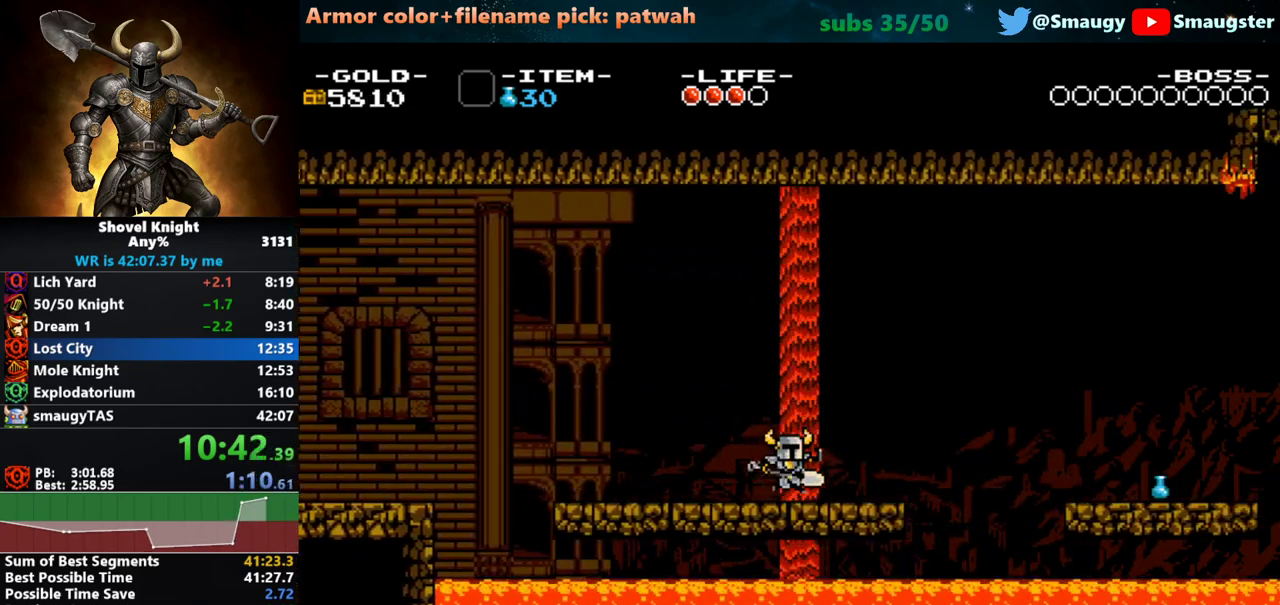
{"keys": ["d", "k"], "events": [[483, "k", "down"]]}
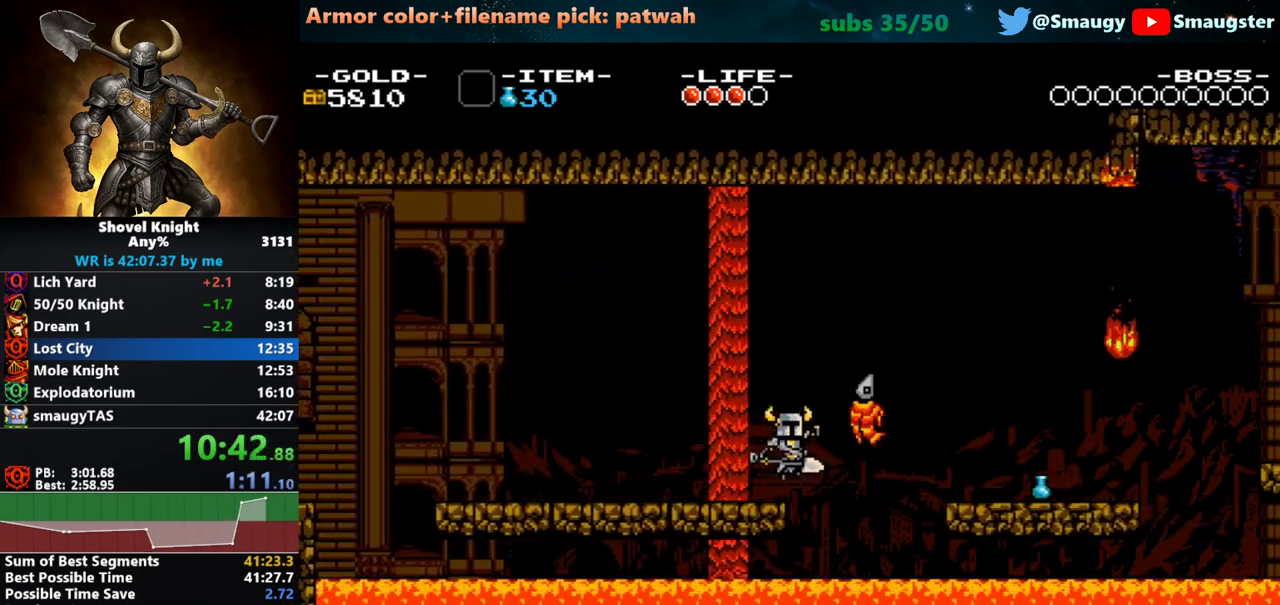
{"keys": ["d"], "events": [[17, "j", "down"], [367, "j", "up"], [367, "k", "up"]]}
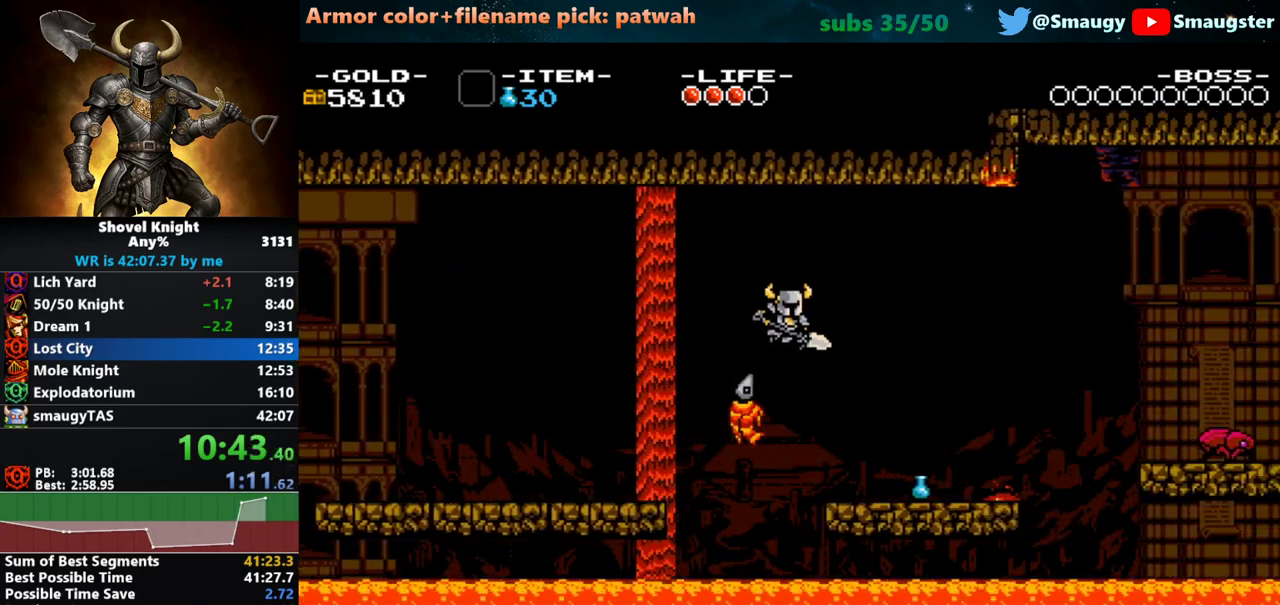
{"keys": ["d"], "events": []}
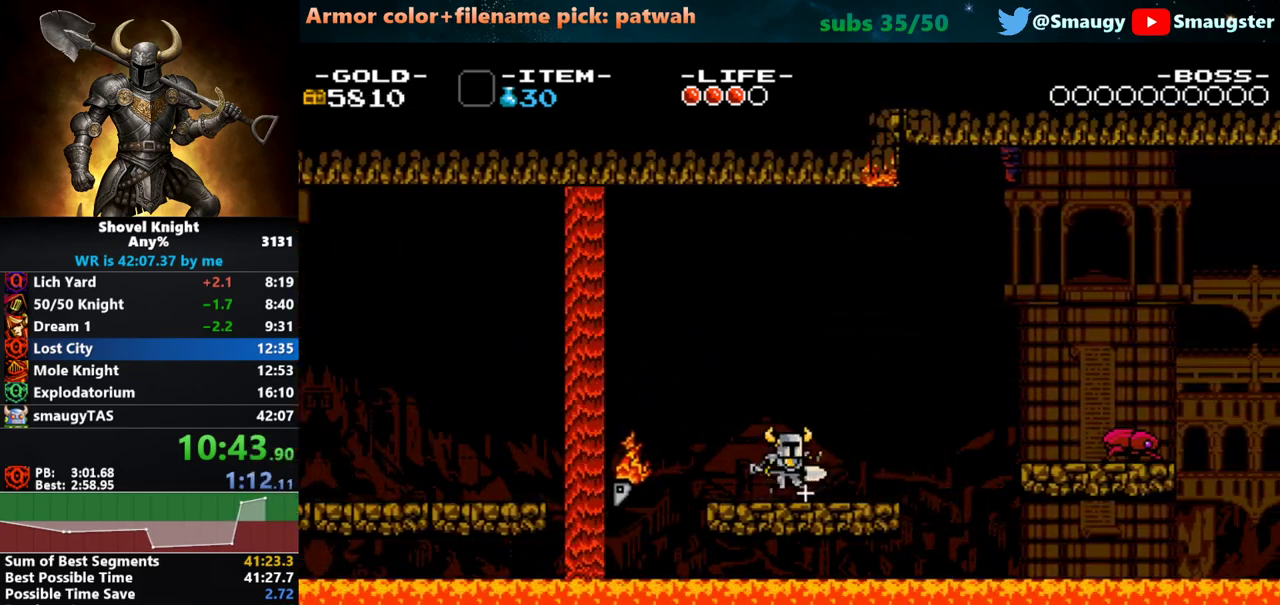
{"keys": ["d"], "events": []}
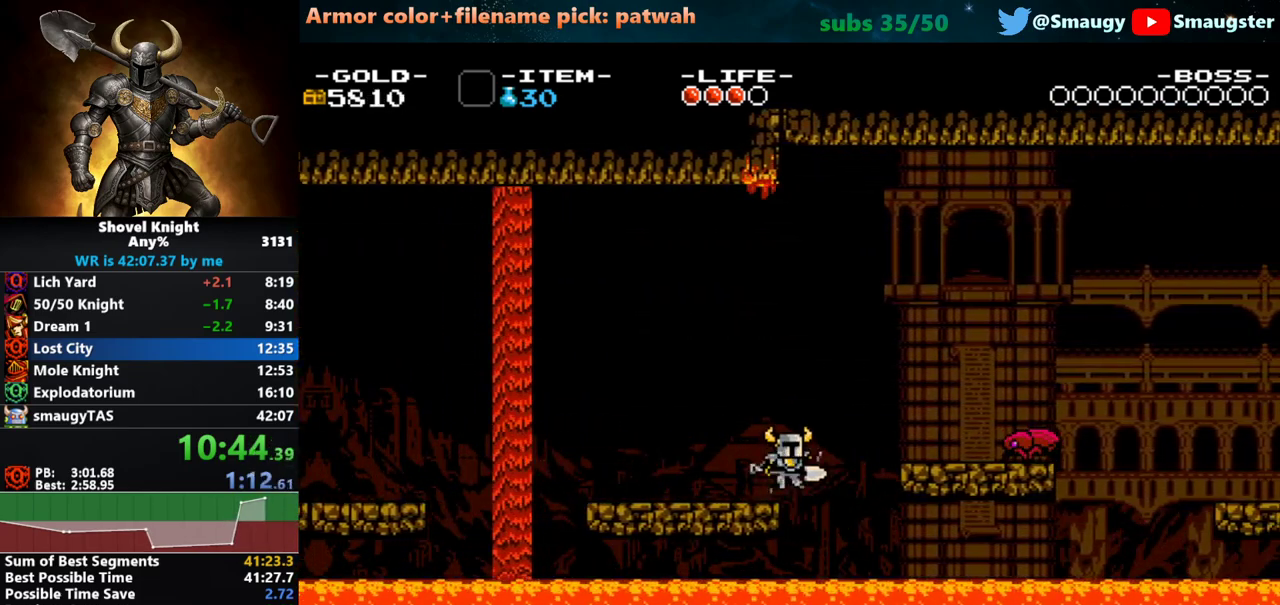
{"keys": ["d"], "events": [[17, "k", "down"], [83, "k", "up"]]}
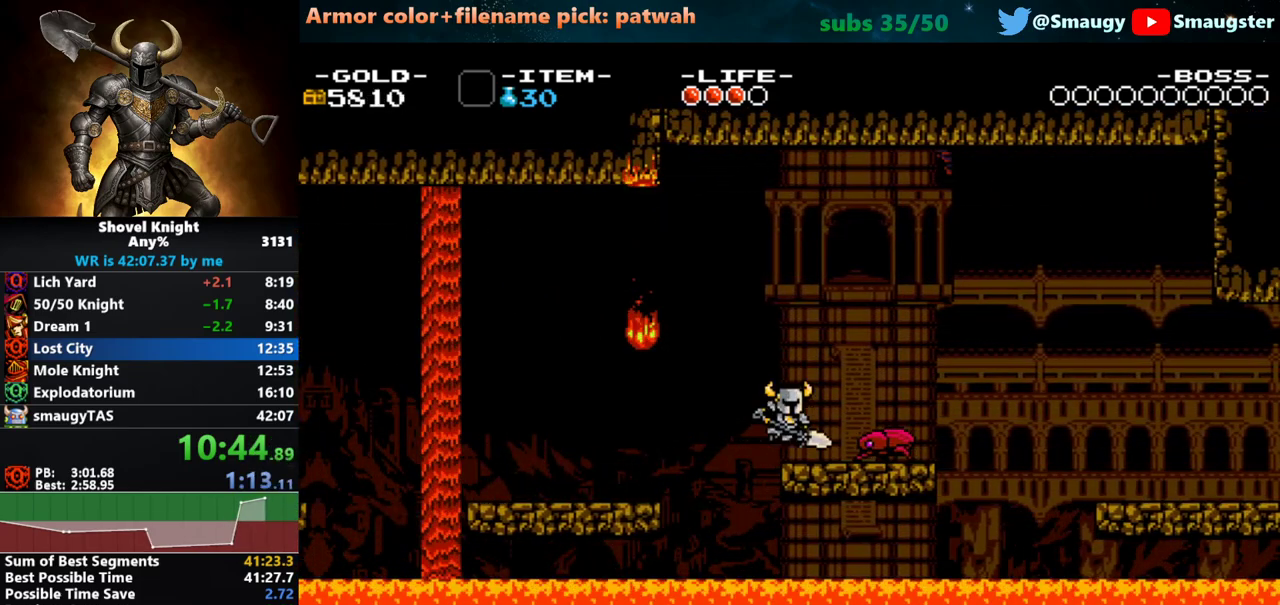
{"keys": ["d", "s"], "events": [[33, "k", "down"], [67, "k", "up"], [133, "s", "down"]]}
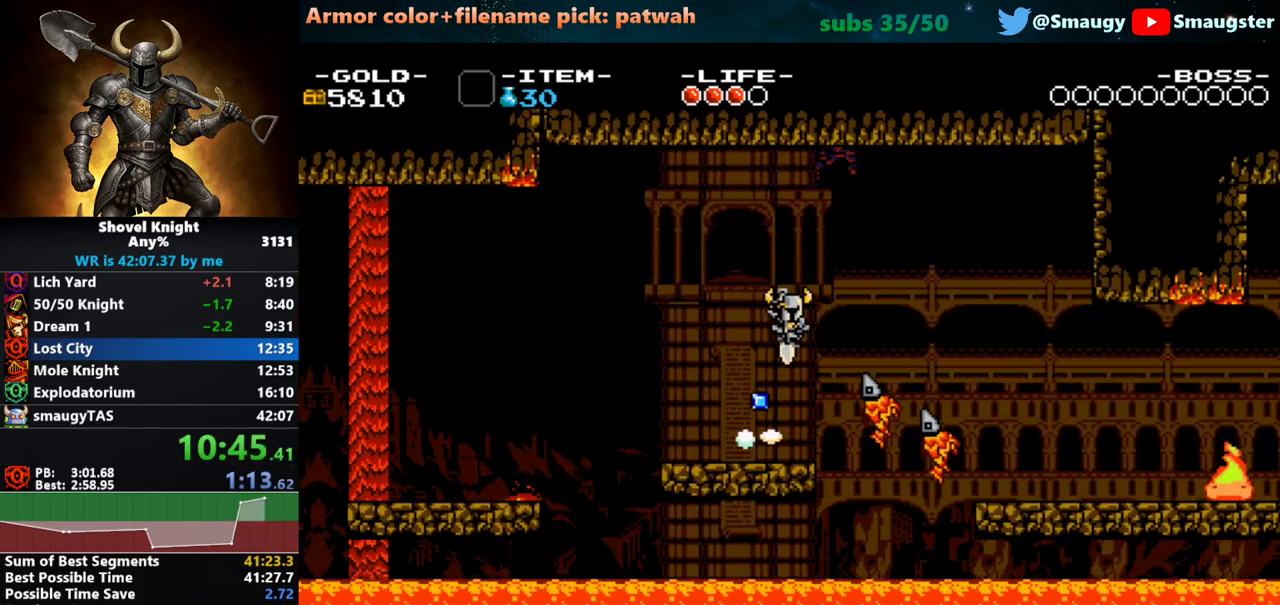
{"keys": ["d", "s"], "events": []}
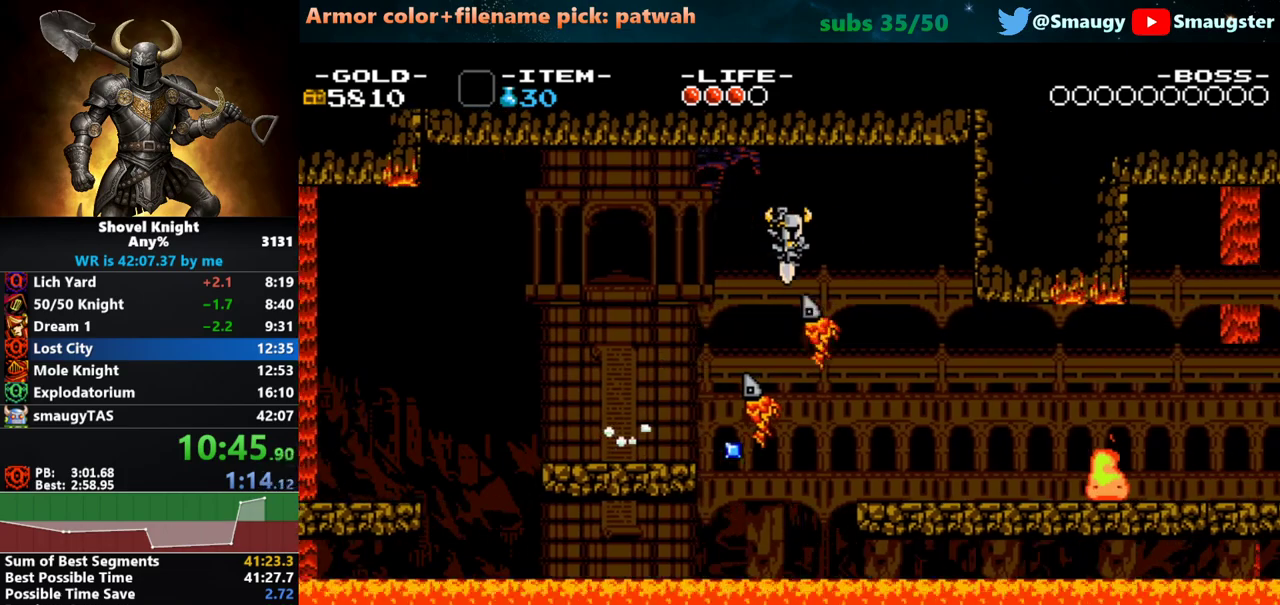
{"keys": ["d"], "events": [[167, "j", "down"], [267, "j", "up"], [267, "s", "up"]]}
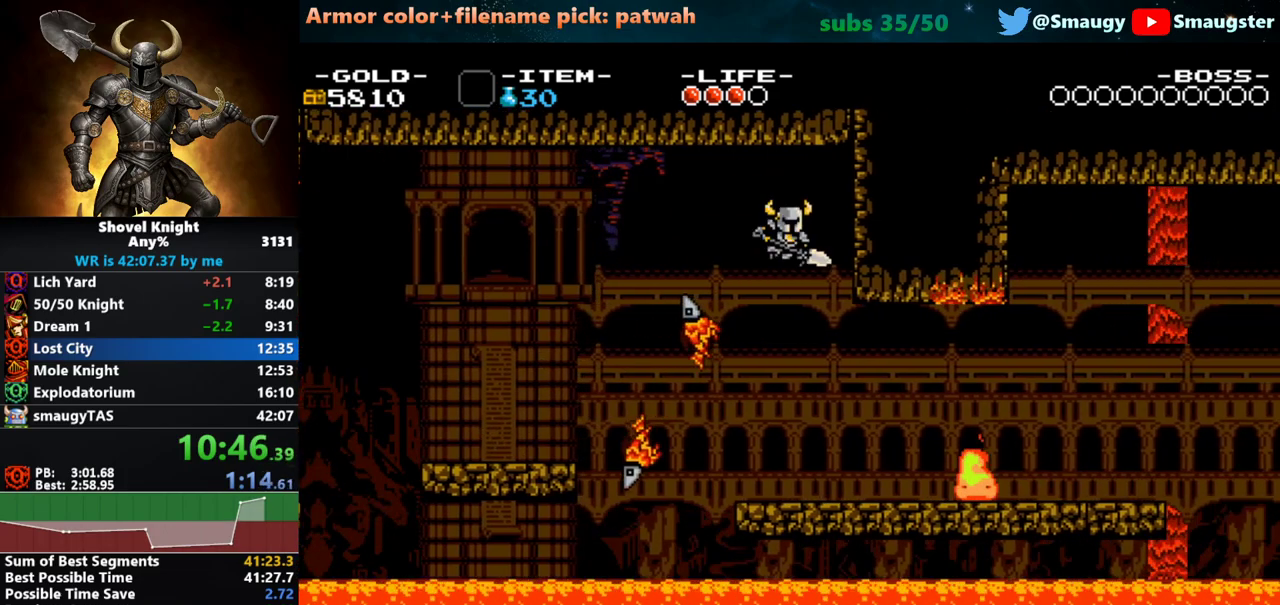
{"keys": ["d", "k"], "events": [[450, "k", "down"]]}
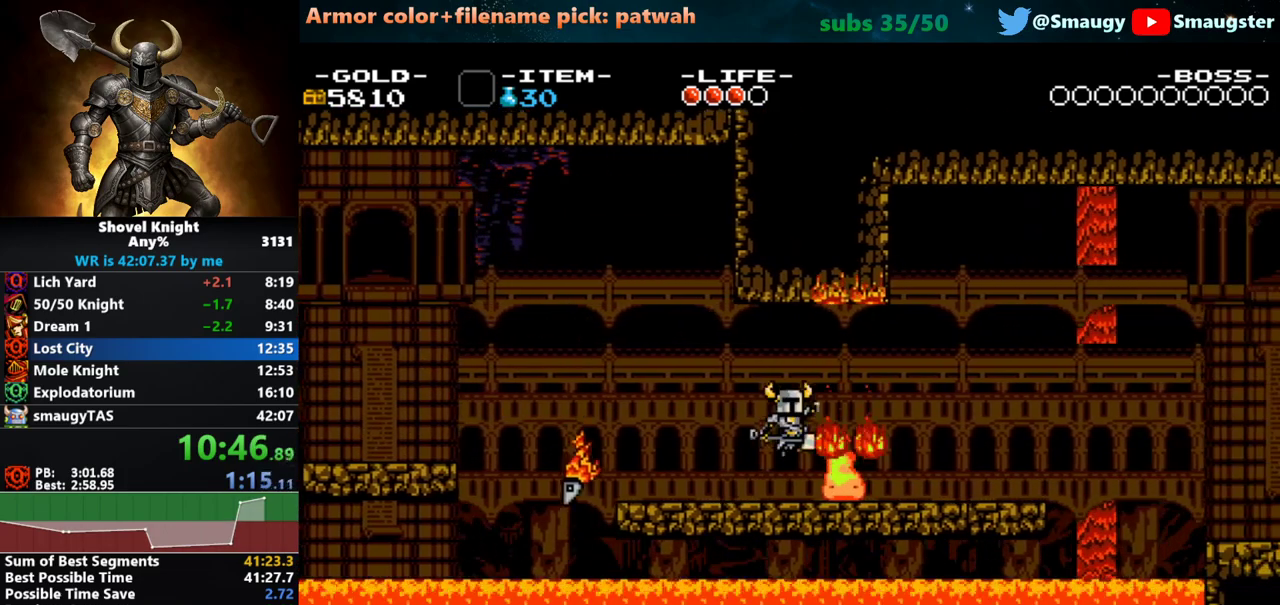
{"keys": ["d"], "events": [[67, "k", "up"]]}
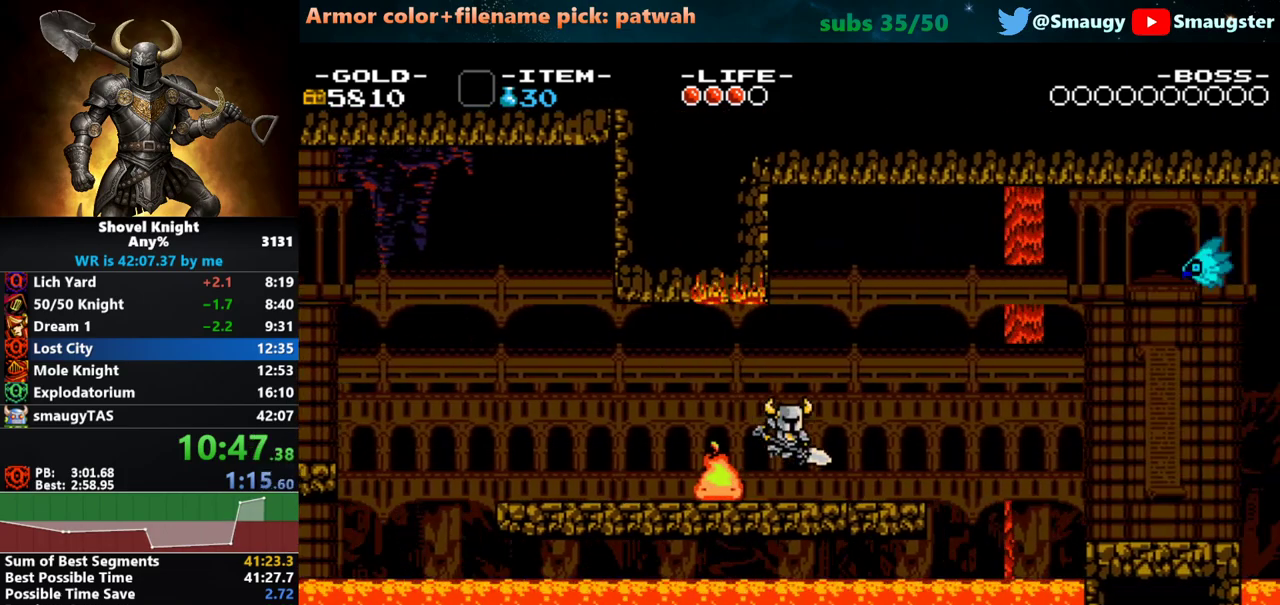
{"keys": ["d"], "events": []}
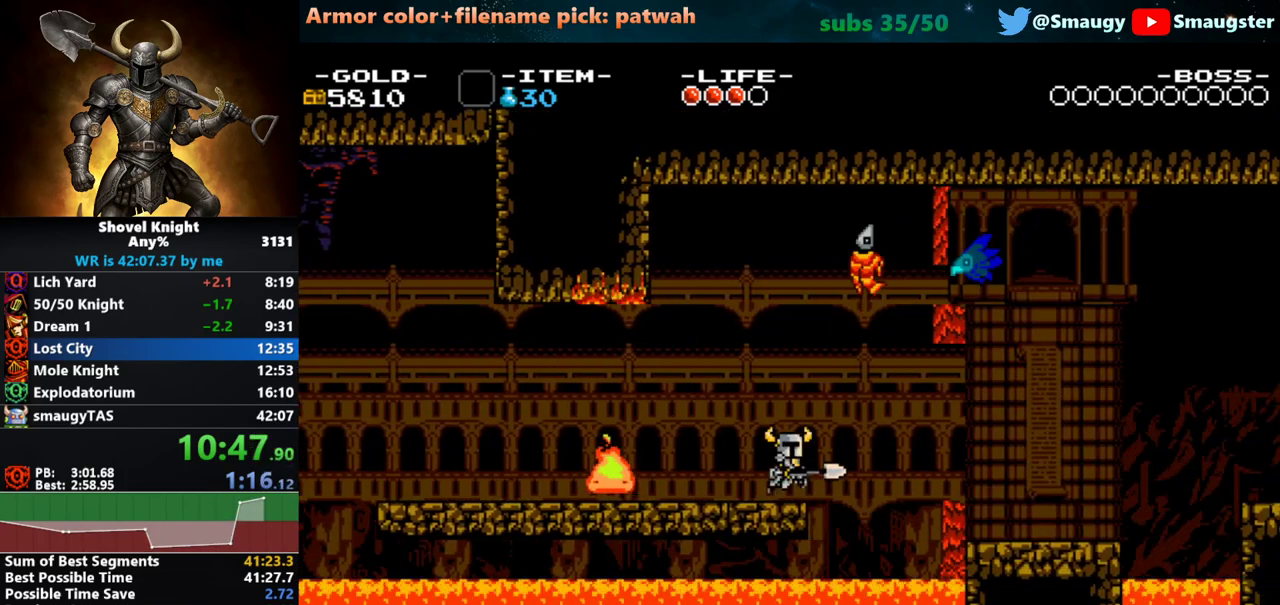
{"keys": ["d"], "events": [[117, "k", "down"], [183, "j", "down"], [217, "k", "up"], [250, "j", "up"]]}
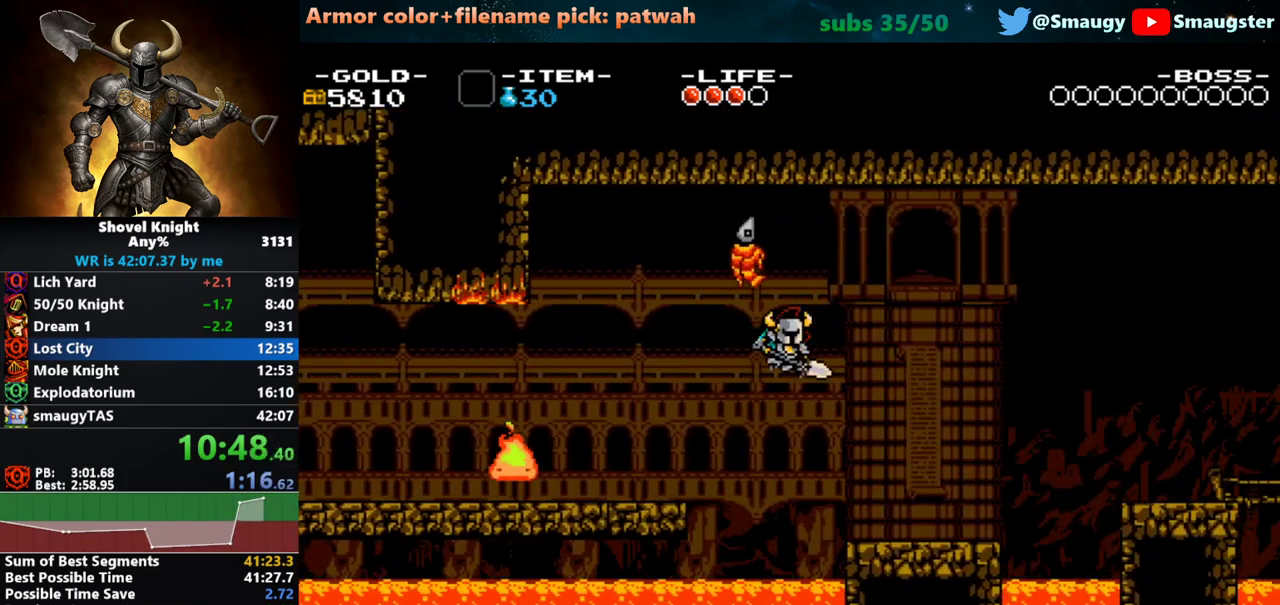
{"keys": ["d"], "events": []}
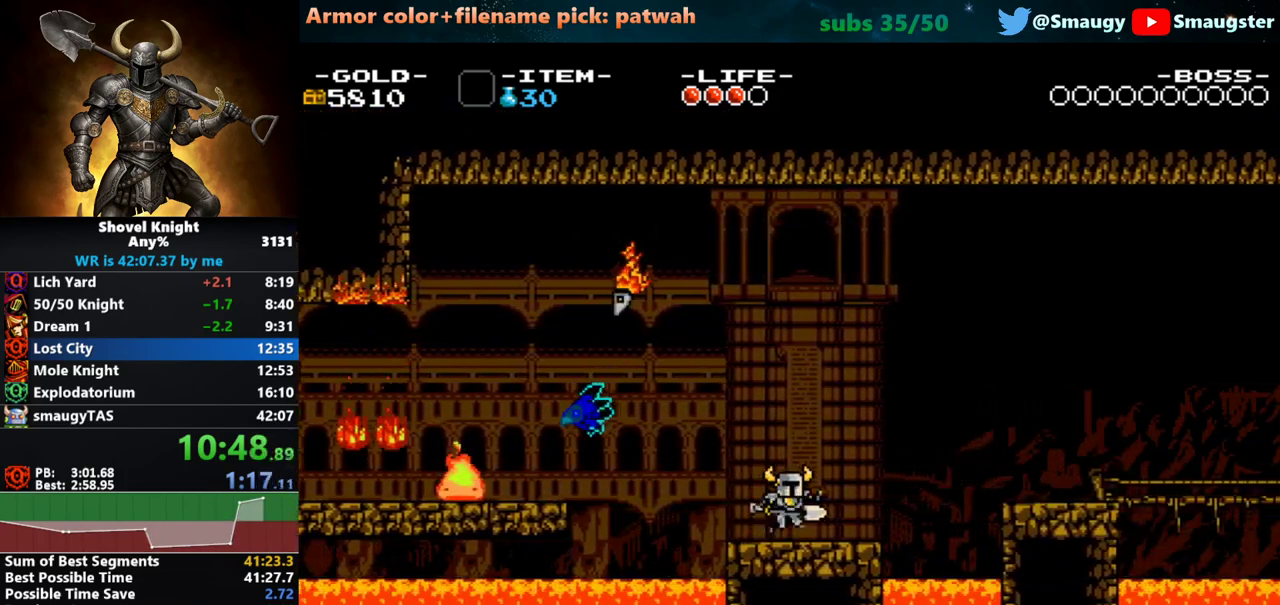
{"keys": ["d"], "events": [[300, "k", "down"], [417, "j", "down"], [450, "k", "up"], [483, "j", "up"]]}
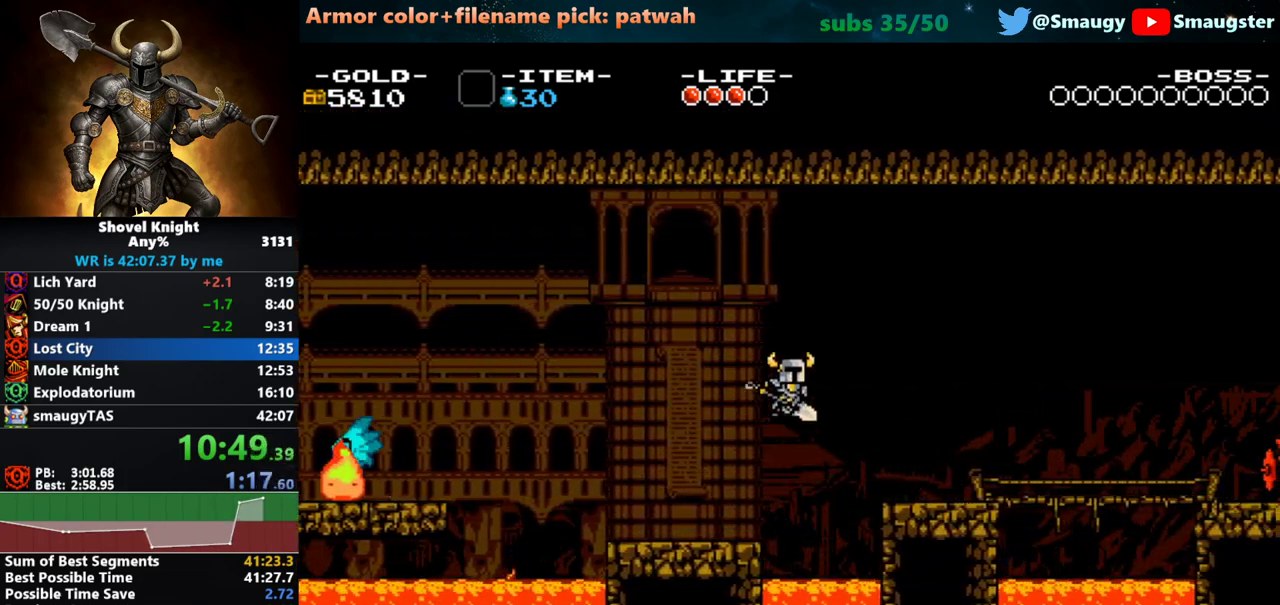
{"keys": ["d"], "events": []}
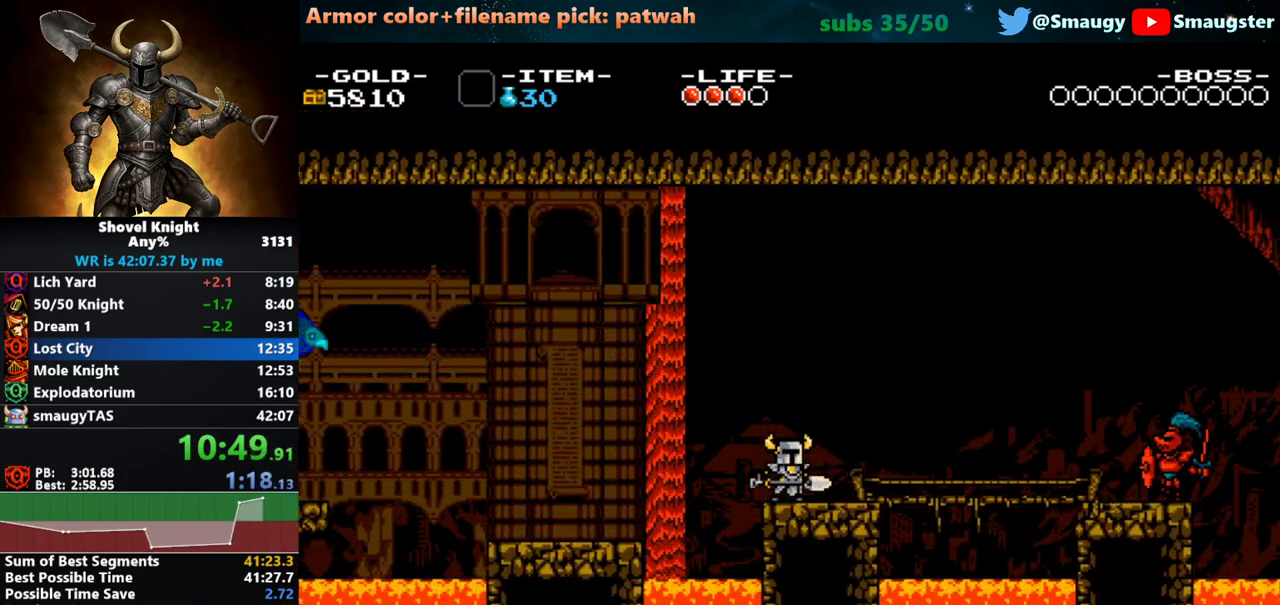
{"keys": ["d", "k", "s"], "events": [[367, "k", "down"], [367, "s", "down"]]}
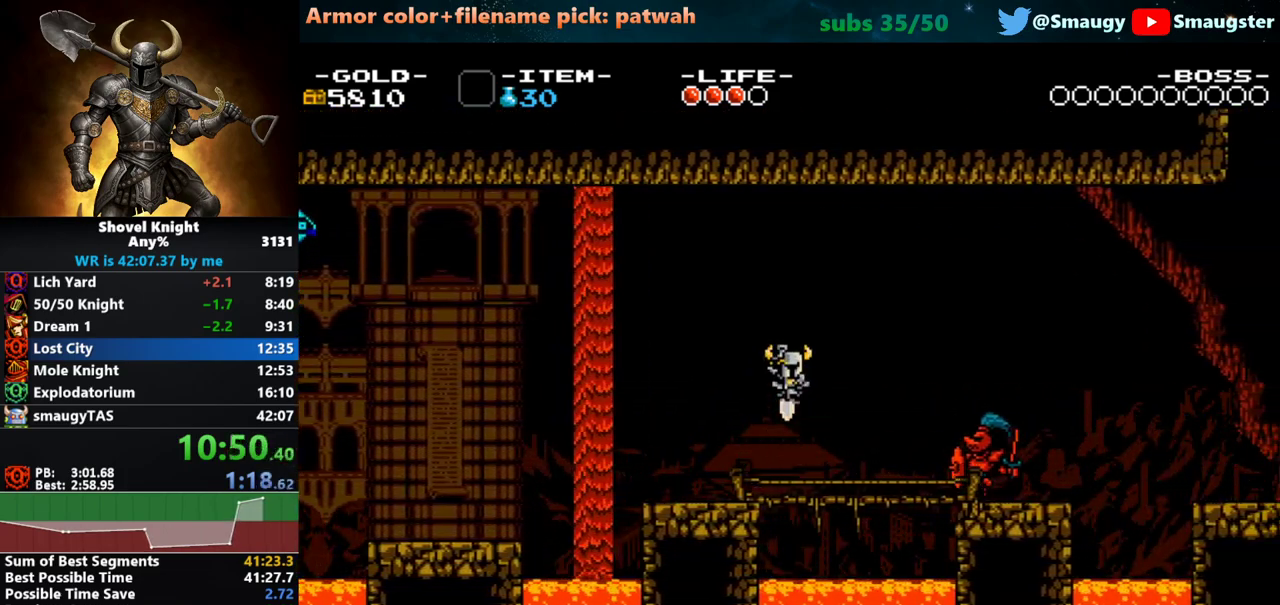
{"keys": ["d", "s"], "events": [[233, "k", "up"]]}
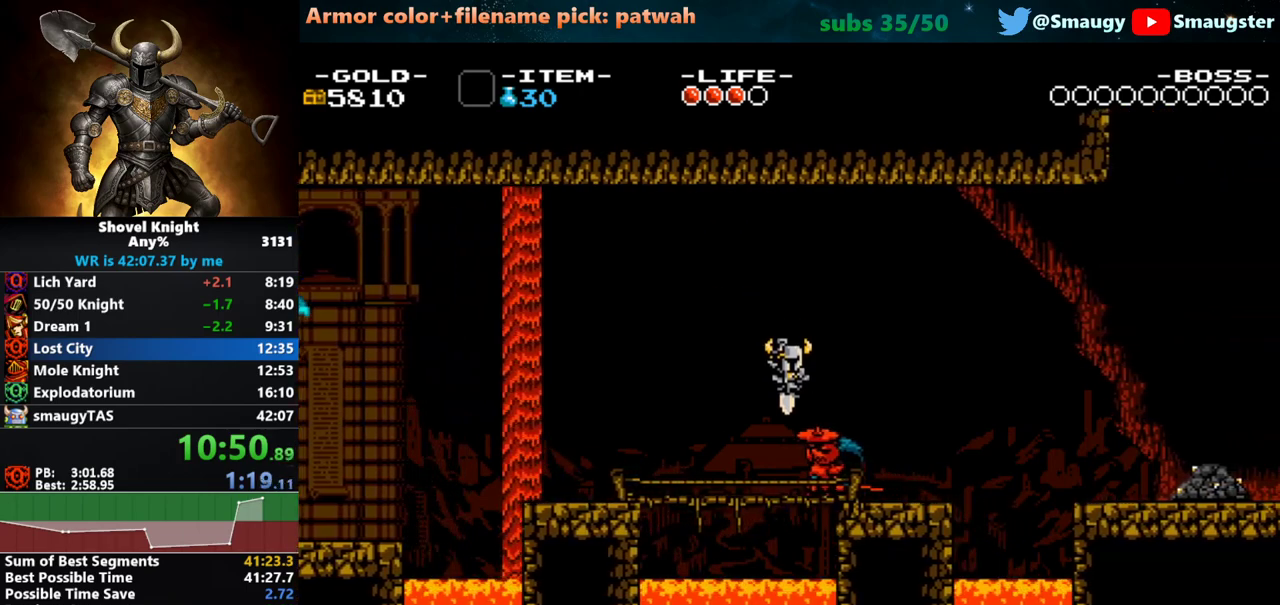
{"keys": ["d"], "events": [[83, "j", "down"], [183, "j", "up"], [183, "s", "up"]]}
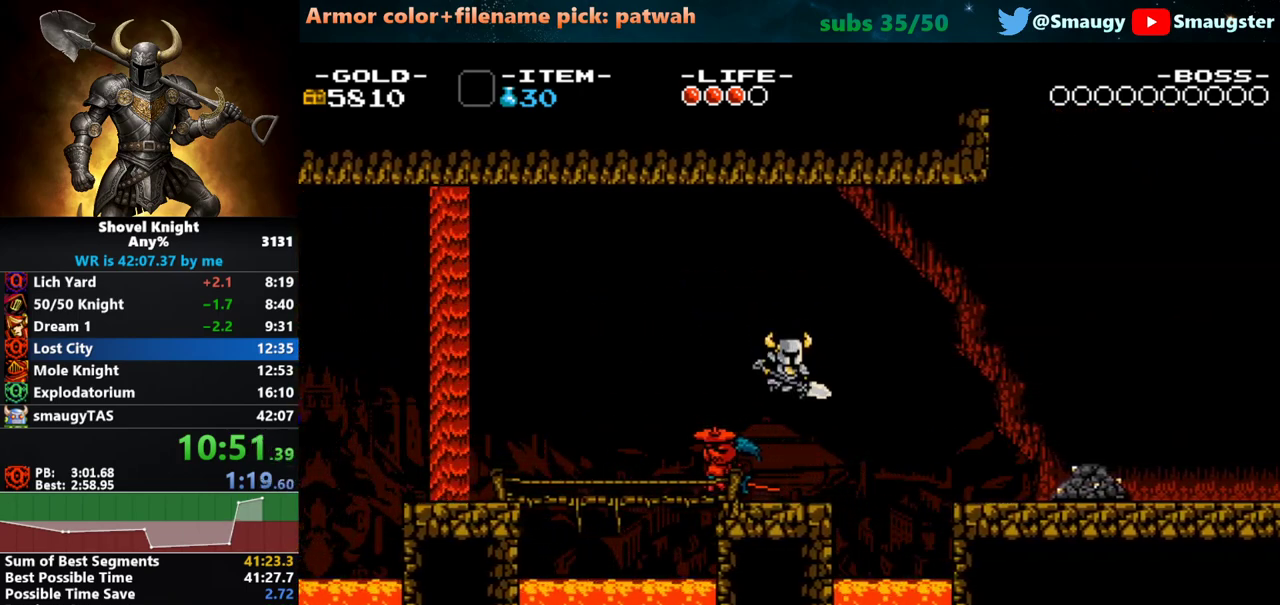
{"keys": ["d"], "events": [[150, "k", "down"], [233, "k", "up"]]}
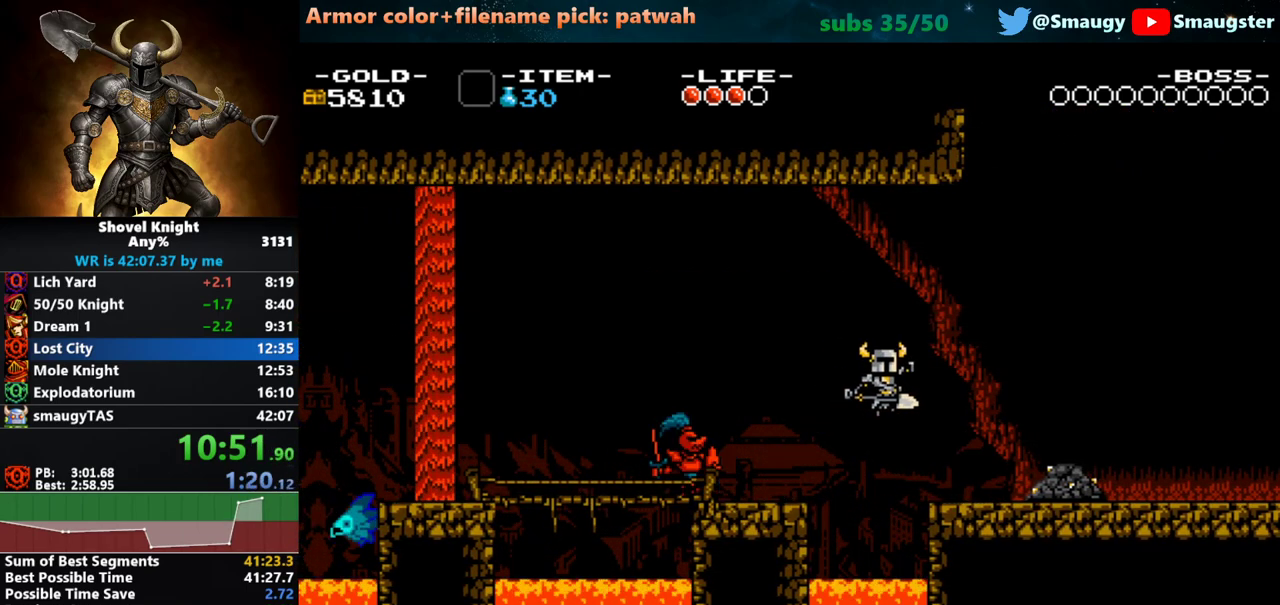
{"keys": ["d"], "events": [[233, "k", "down"], [267, "j", "down"], [350, "j", "up"], [383, "k", "up"]]}
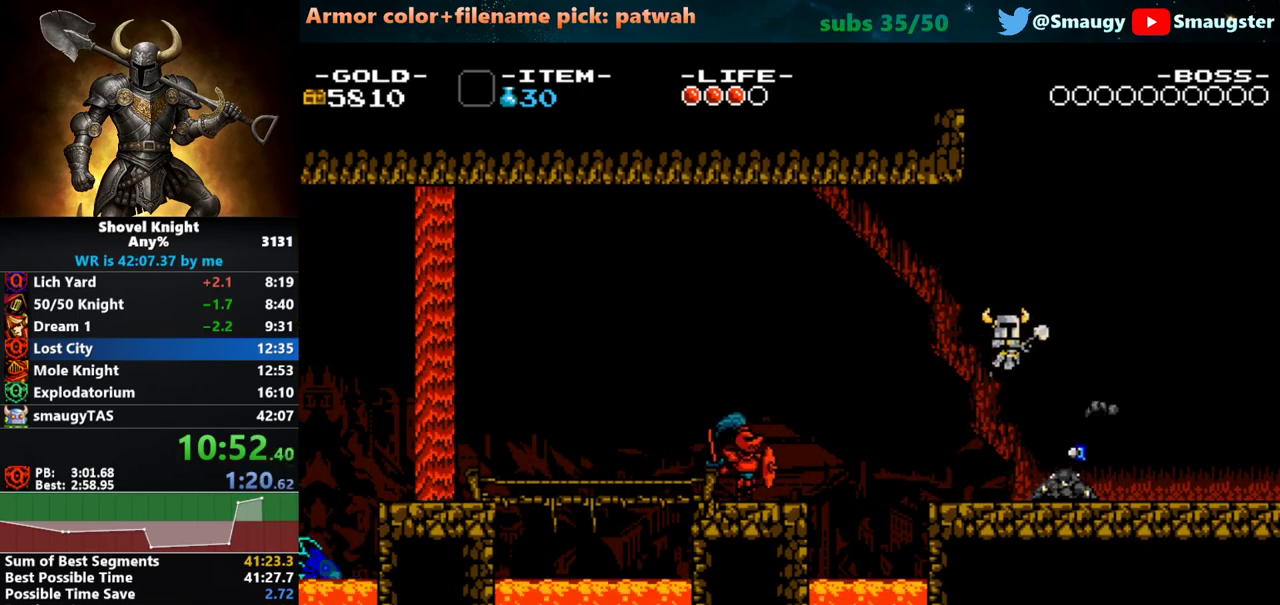
{"keys": ["d"], "events": []}
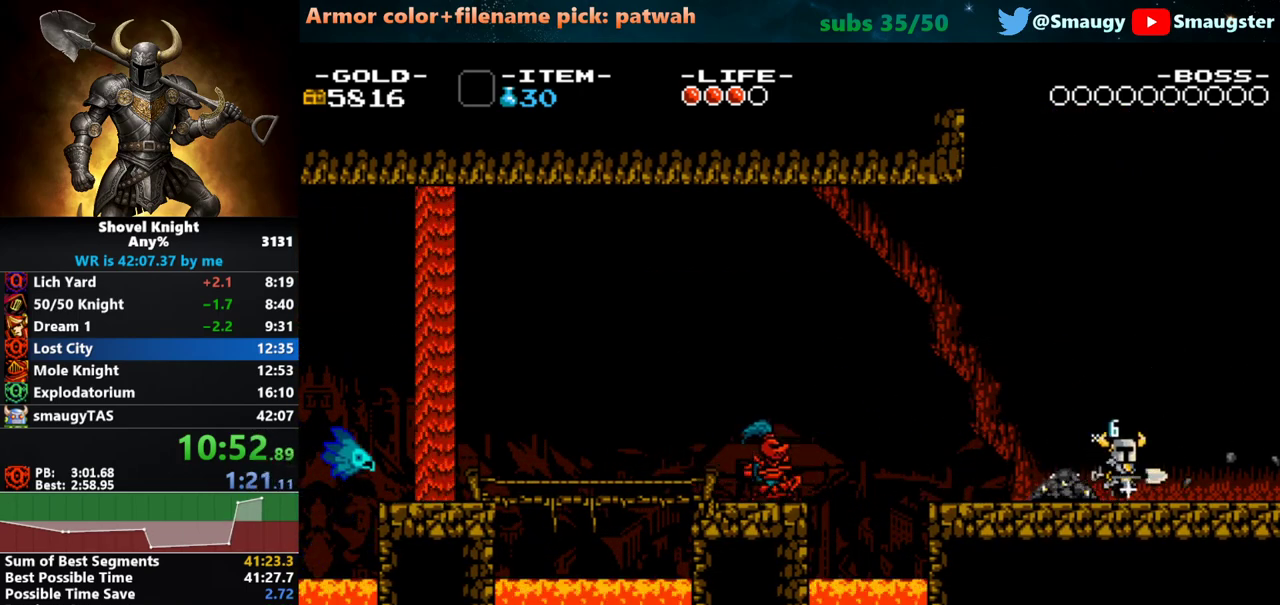
{"keys": ["d", "s"], "events": [[17, "s", "down"]]}